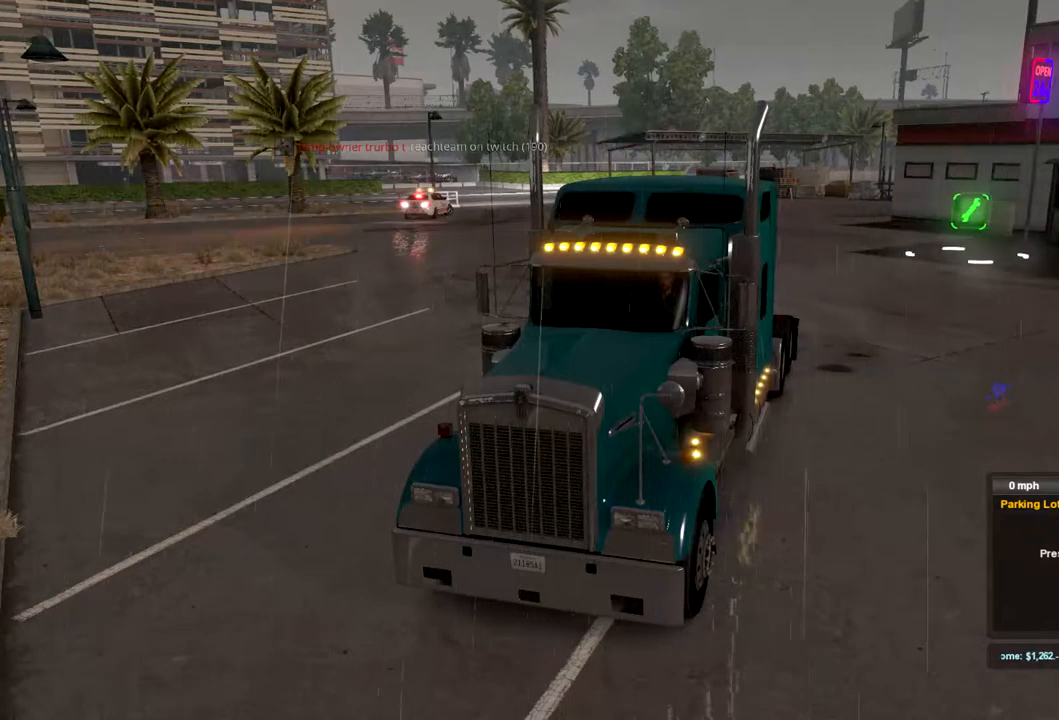
Gameplay with a controller (Xbox layout); each line is a JSON object with the inputs held at the frame after it. "events" lists button and stick changes between this image and that frame as [ms after this image, input, new state], when the widget could be followed in between.
{"buttons": [], "left_stick": "center", "right_stick": "right", "events": [[467, "right_stick", "right"]]}
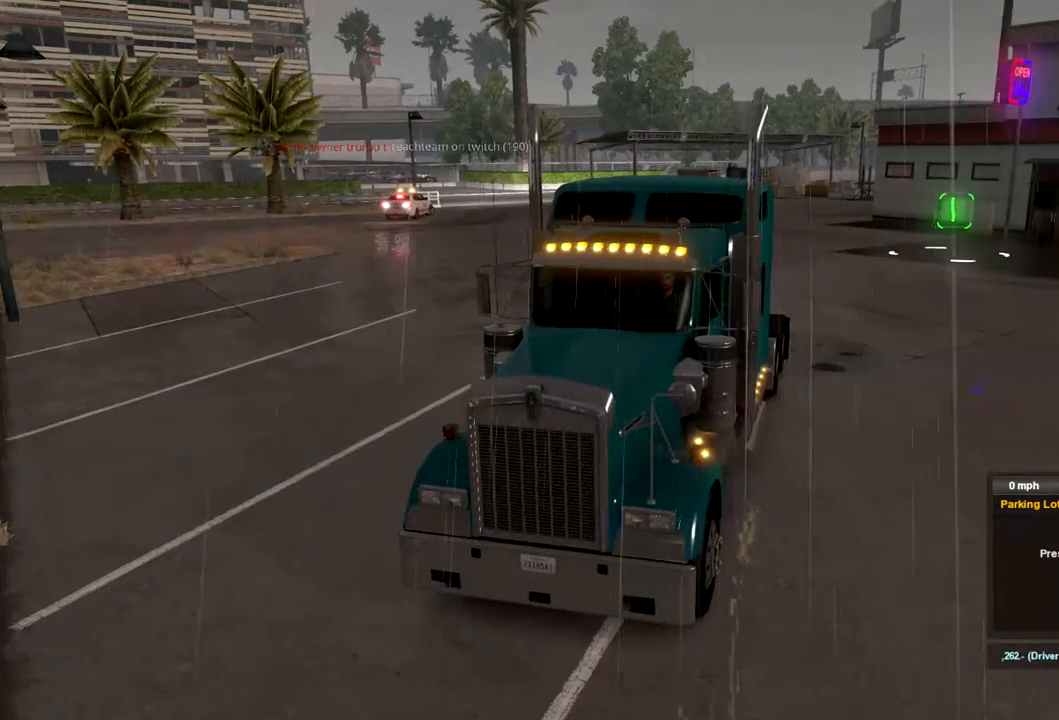
{"buttons": [], "left_stick": "center", "right_stick": "right", "events": []}
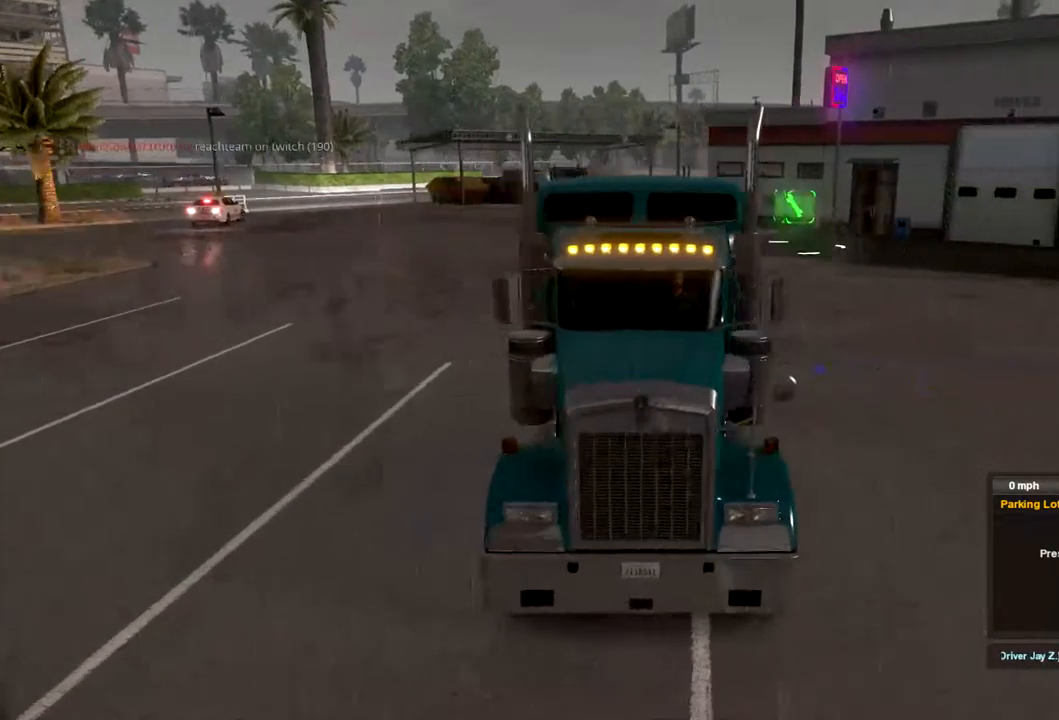
{"buttons": [], "left_stick": "center", "right_stick": "right", "events": []}
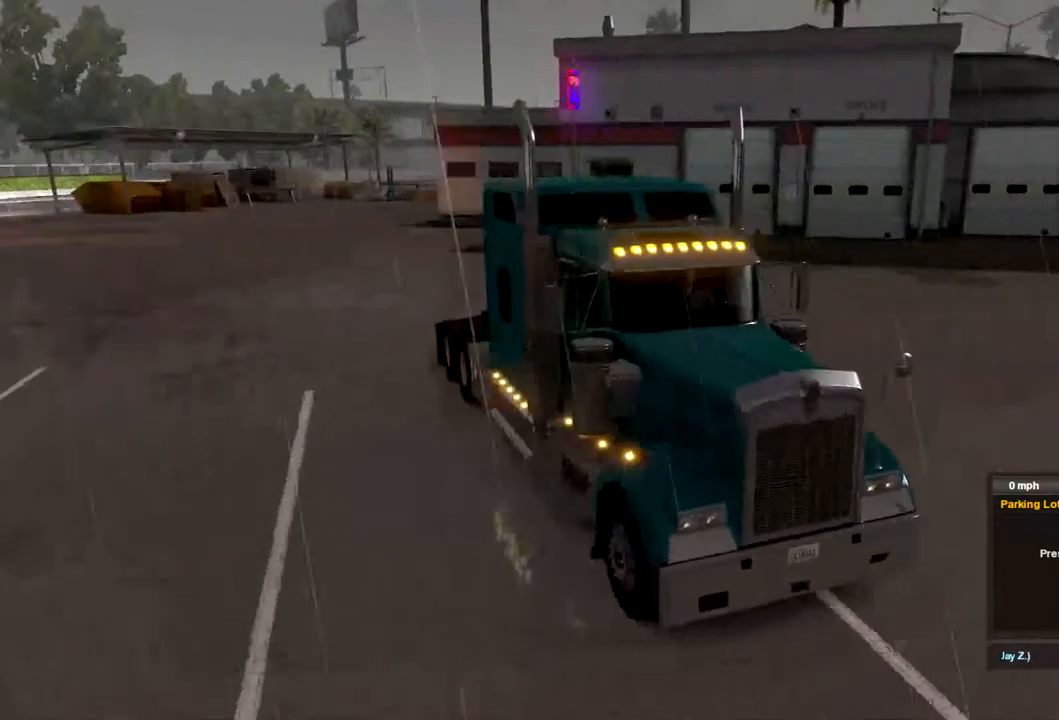
{"buttons": [], "left_stick": "center", "right_stick": "right", "events": []}
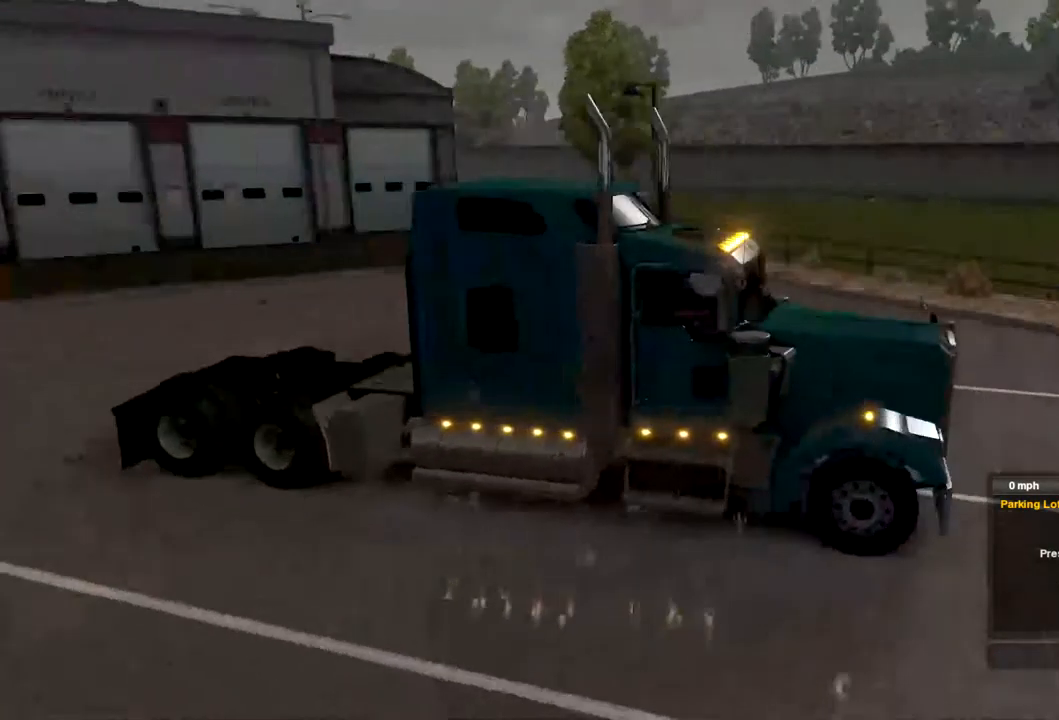
{"buttons": [], "left_stick": "center", "right_stick": "right", "events": []}
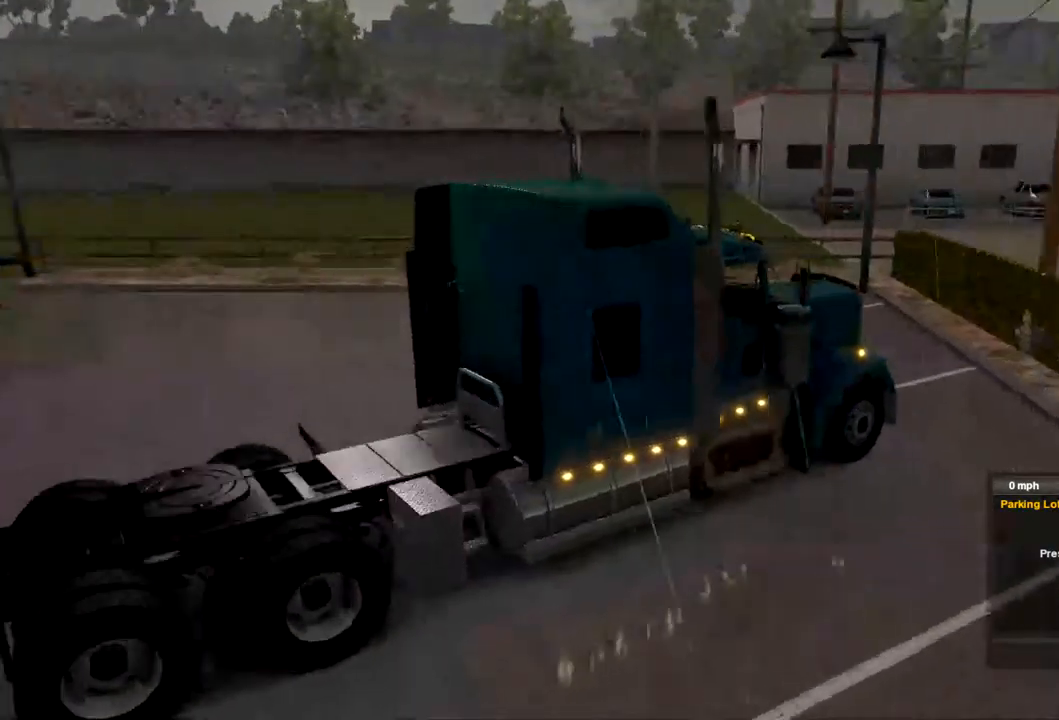
{"buttons": [], "left_stick": "center", "right_stick": "right", "events": []}
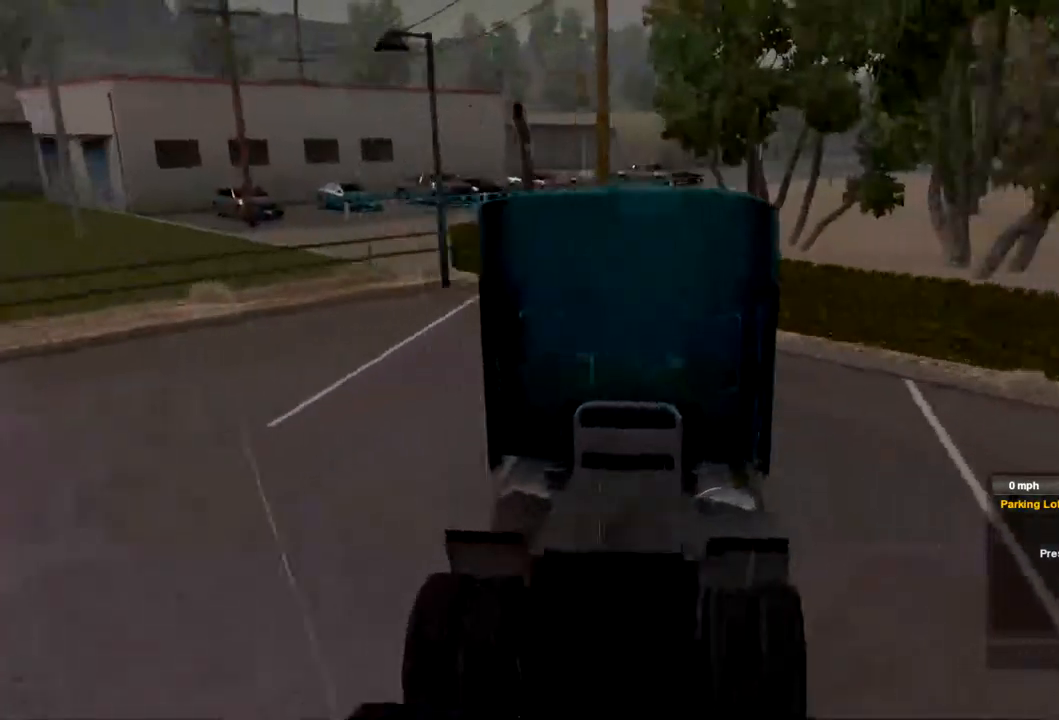
{"buttons": [], "left_stick": "center", "right_stick": "center", "events": [[334, "right_stick", "center"]]}
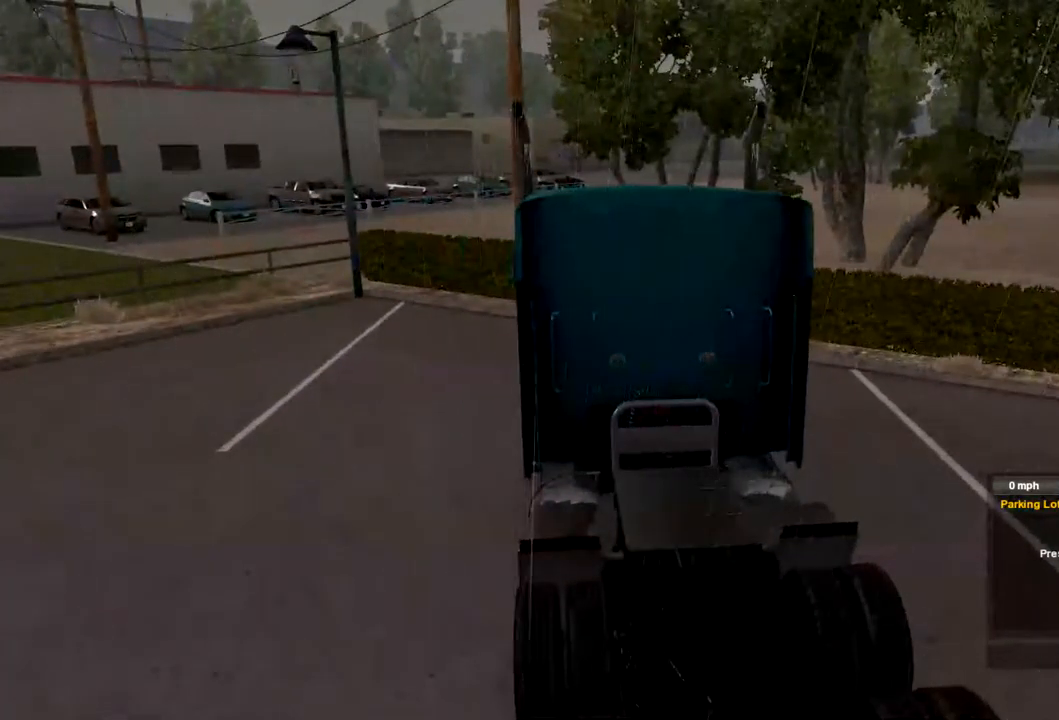
{"buttons": [], "left_stick": "center", "right_stick": "right", "events": [[167, "right_stick", "right"]]}
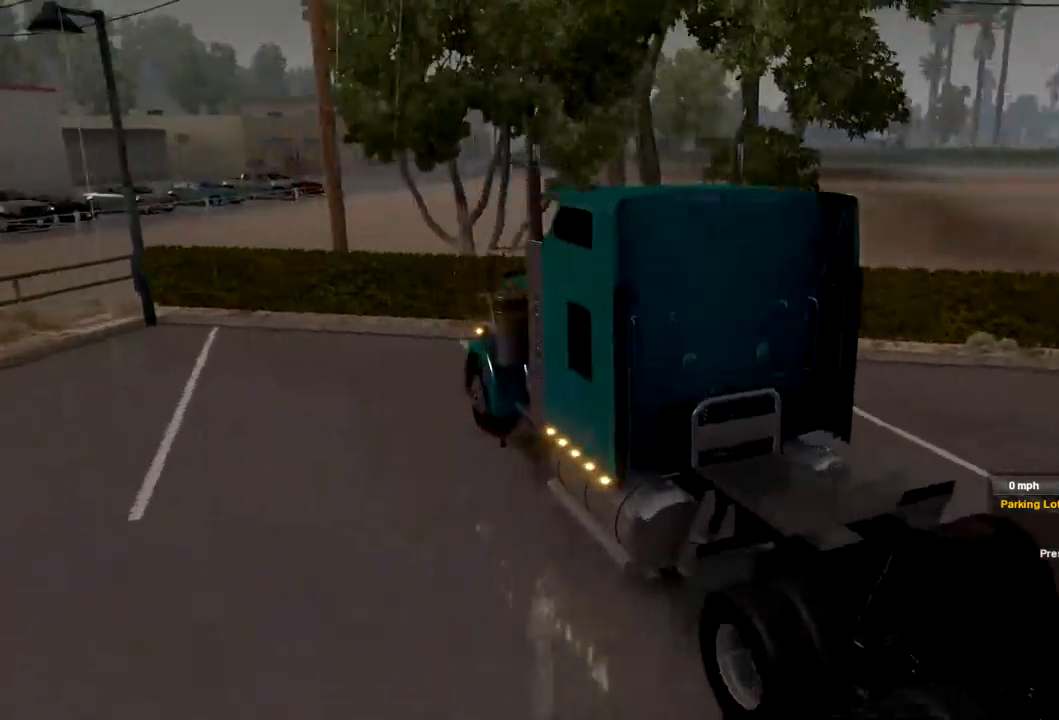
{"buttons": [], "left_stick": "center", "right_stick": "right", "events": [[167, "right_stick", "down-right"], [467, "right_stick", "right"]]}
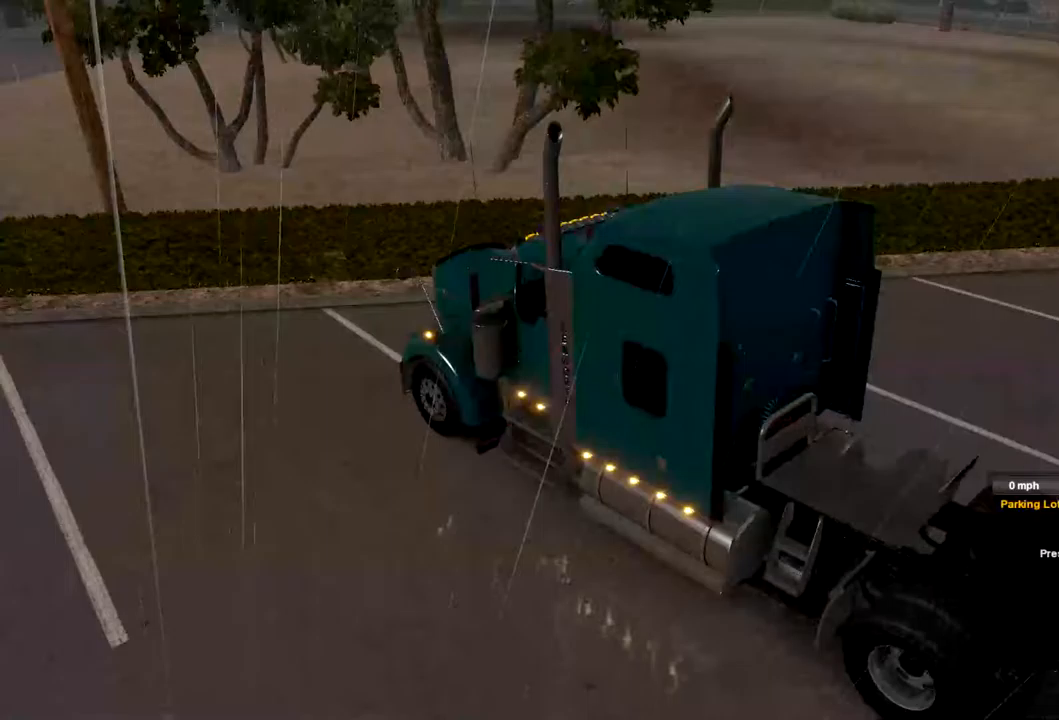
{"buttons": [], "left_stick": "center", "right_stick": "center", "events": [[400, "right_stick", "center"]]}
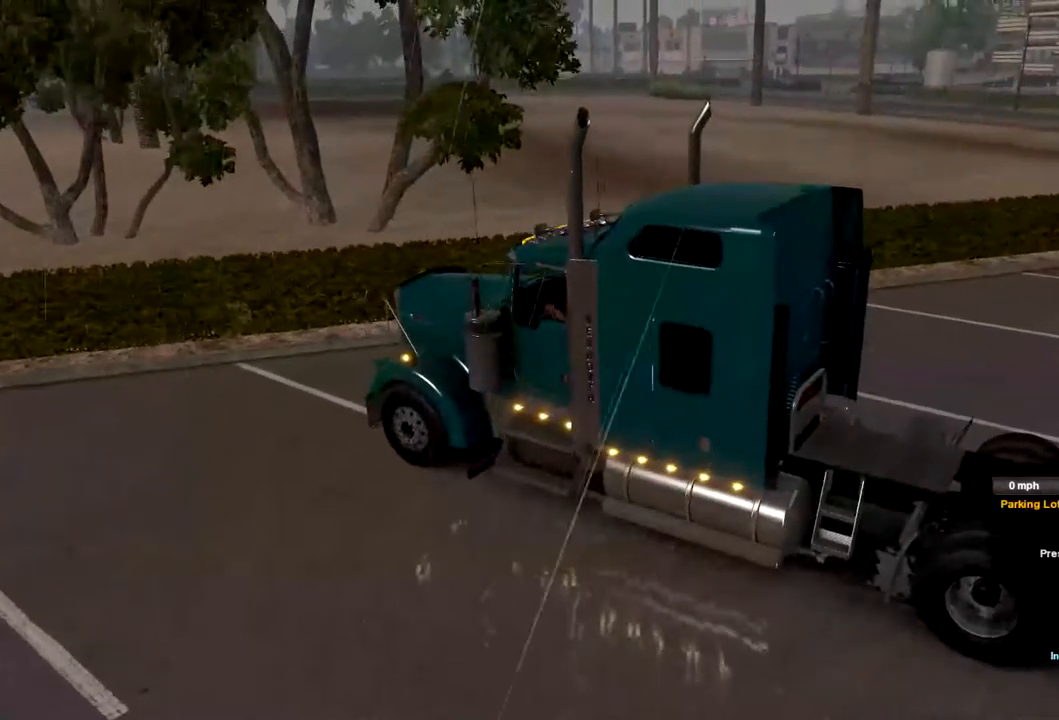
{"buttons": [], "left_stick": "center", "right_stick": "center", "events": []}
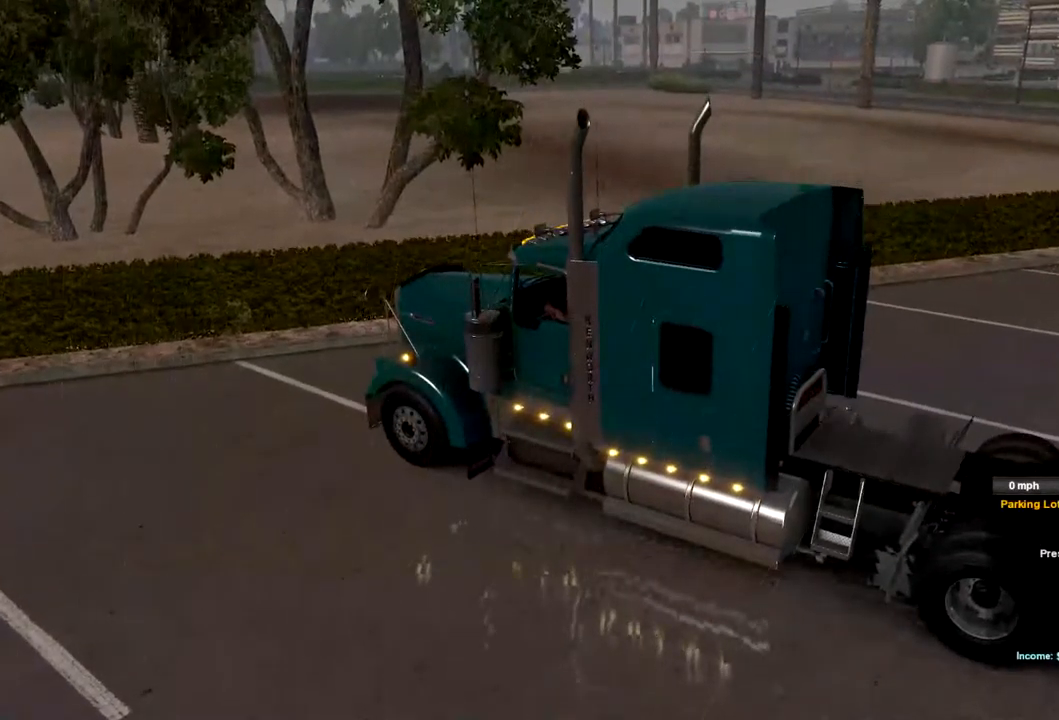
{"buttons": [], "left_stick": "center", "right_stick": "right", "events": [[33, "right_stick", "down"], [300, "right_stick", "center"], [433, "right_stick", "right"]]}
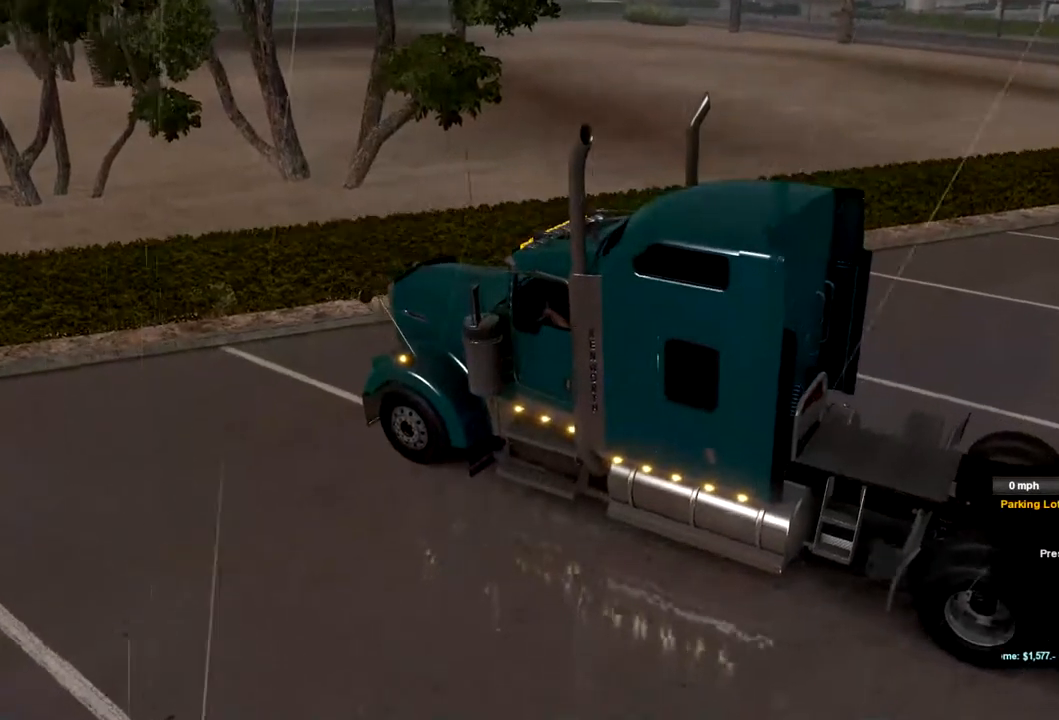
{"buttons": [], "left_stick": "center", "right_stick": "right", "events": []}
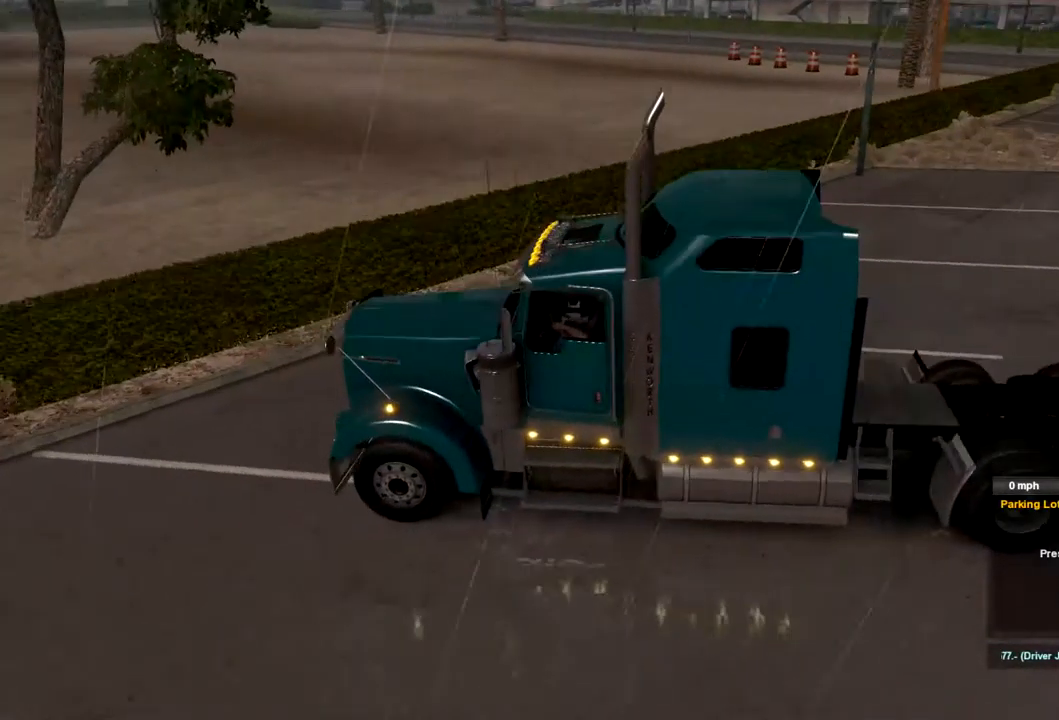
{"buttons": [], "left_stick": "center", "right_stick": "right", "events": []}
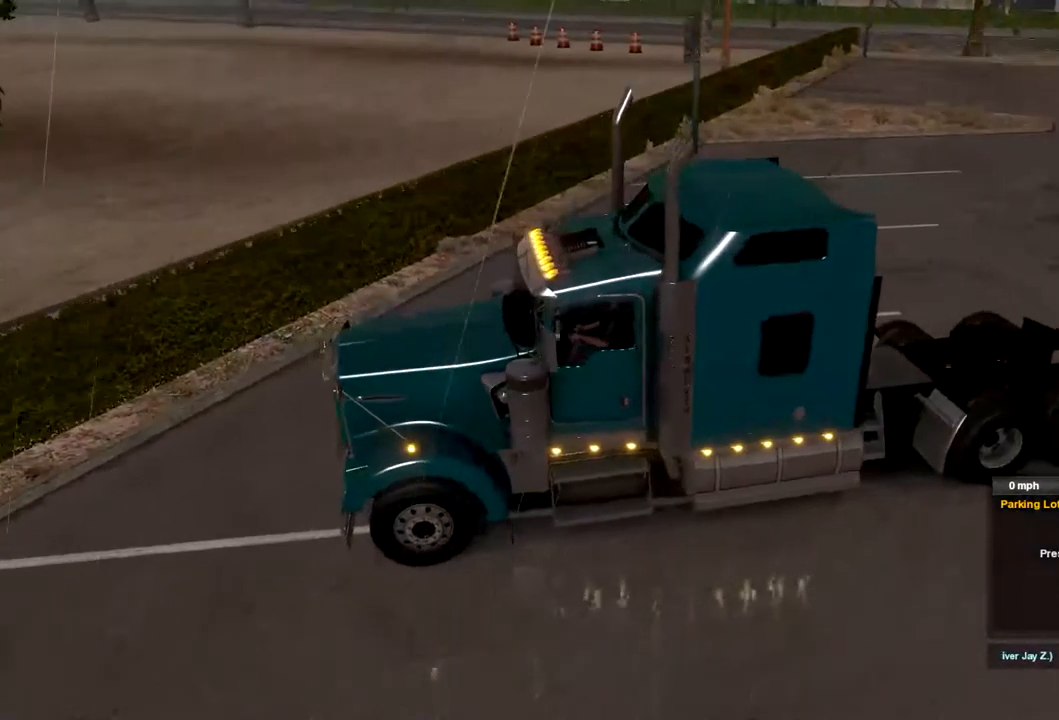
{"buttons": [], "left_stick": "center", "right_stick": "right", "events": [[67, "right_stick", "center"], [333, "right_stick", "right"]]}
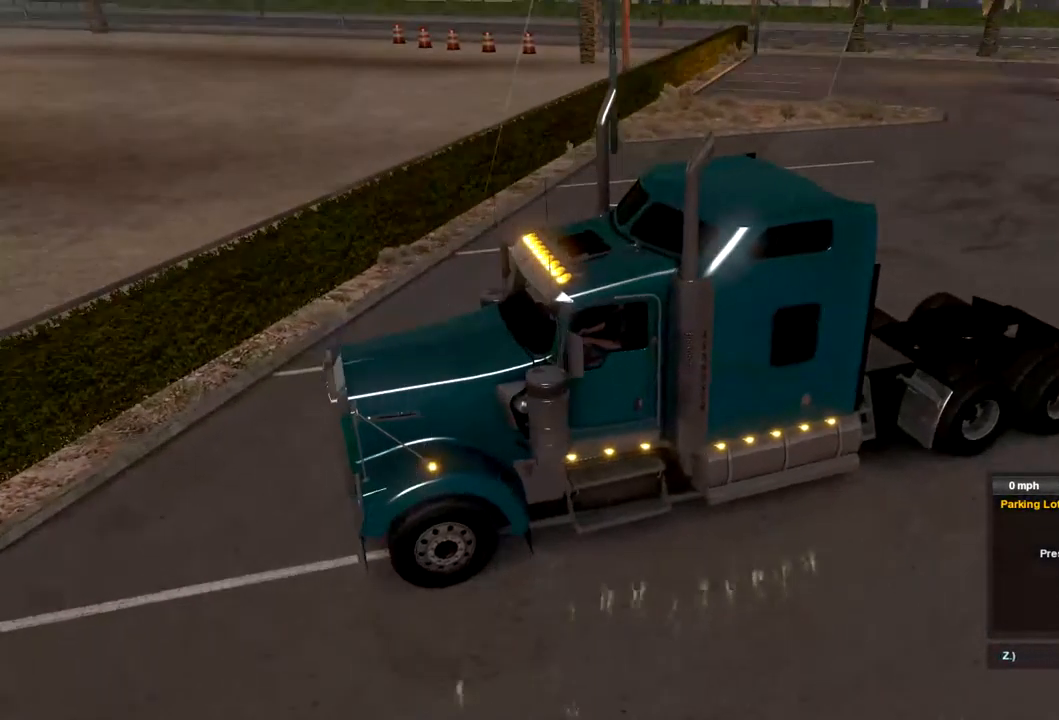
{"buttons": [], "left_stick": "center", "right_stick": "right", "events": []}
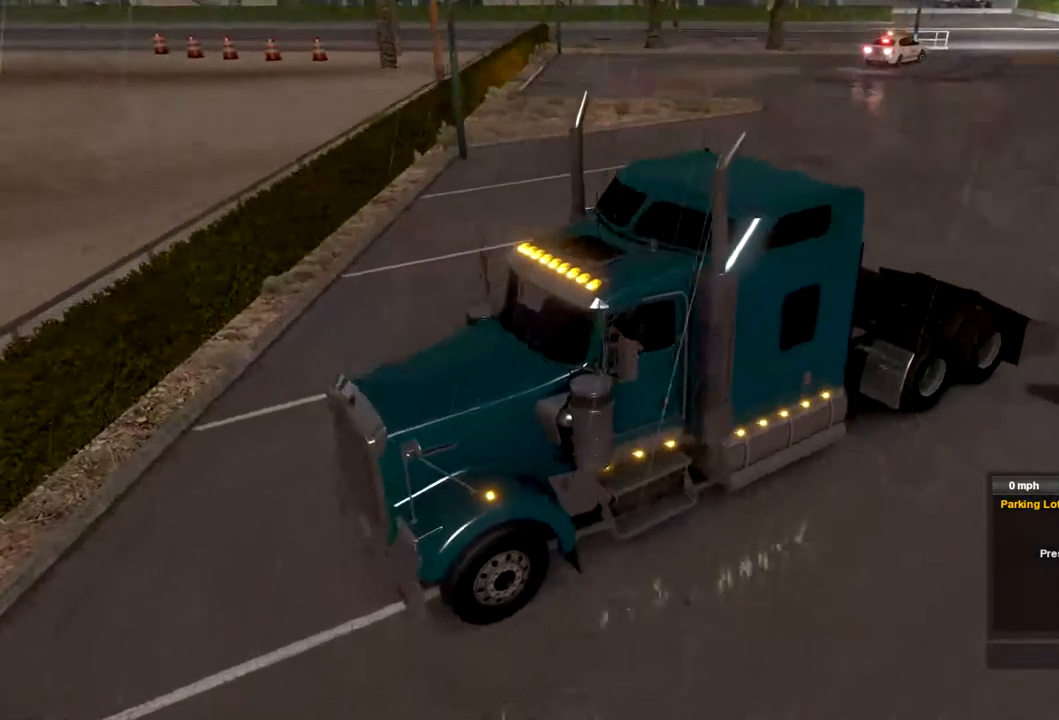
{"buttons": [], "left_stick": "center", "right_stick": "down-right", "events": [[200, "right_stick", "down-right"]]}
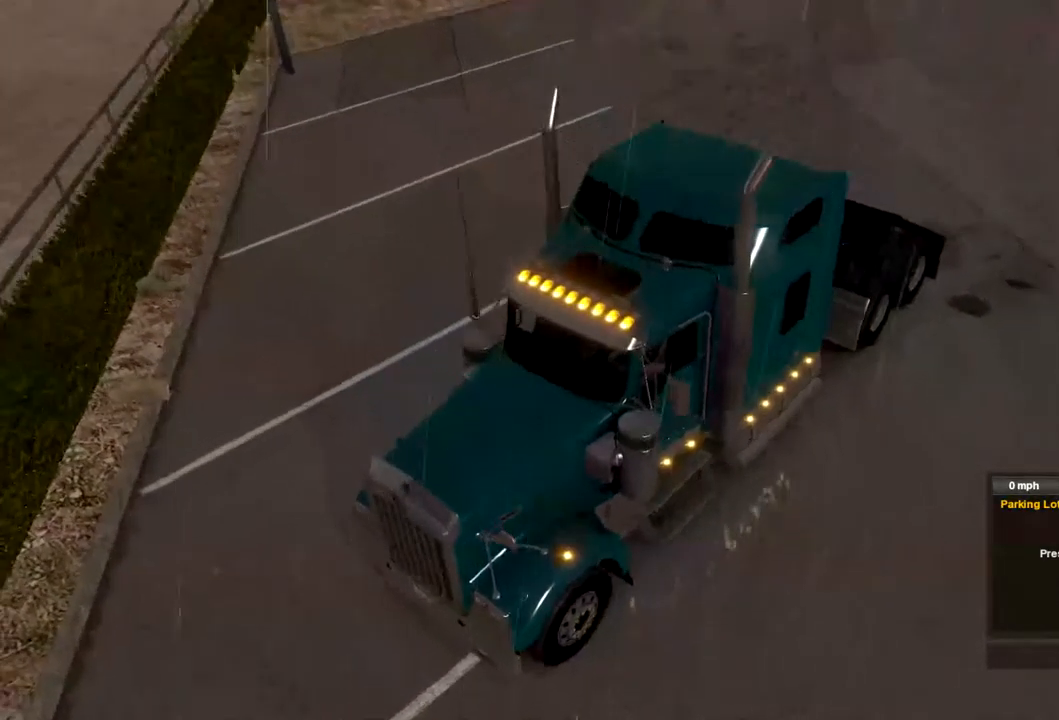
{"buttons": [], "left_stick": "center", "right_stick": "up-right", "events": [[133, "right_stick", "center"], [233, "right_stick", "up-right"]]}
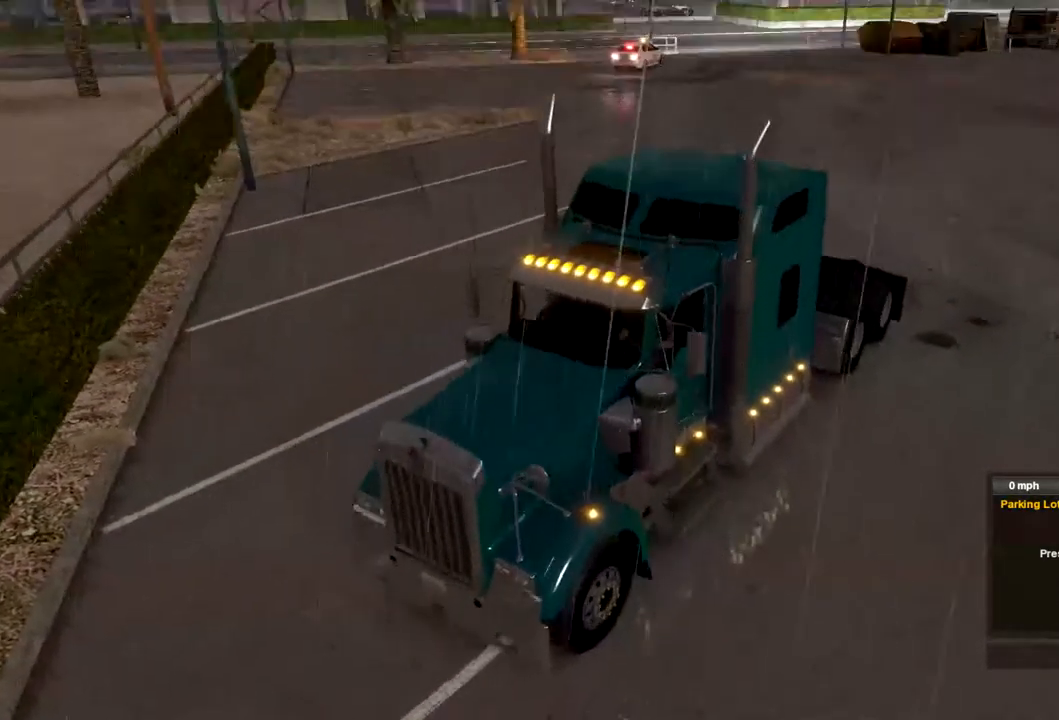
{"buttons": [], "left_stick": "center", "right_stick": "center", "events": [[200, "right_stick", "center"]]}